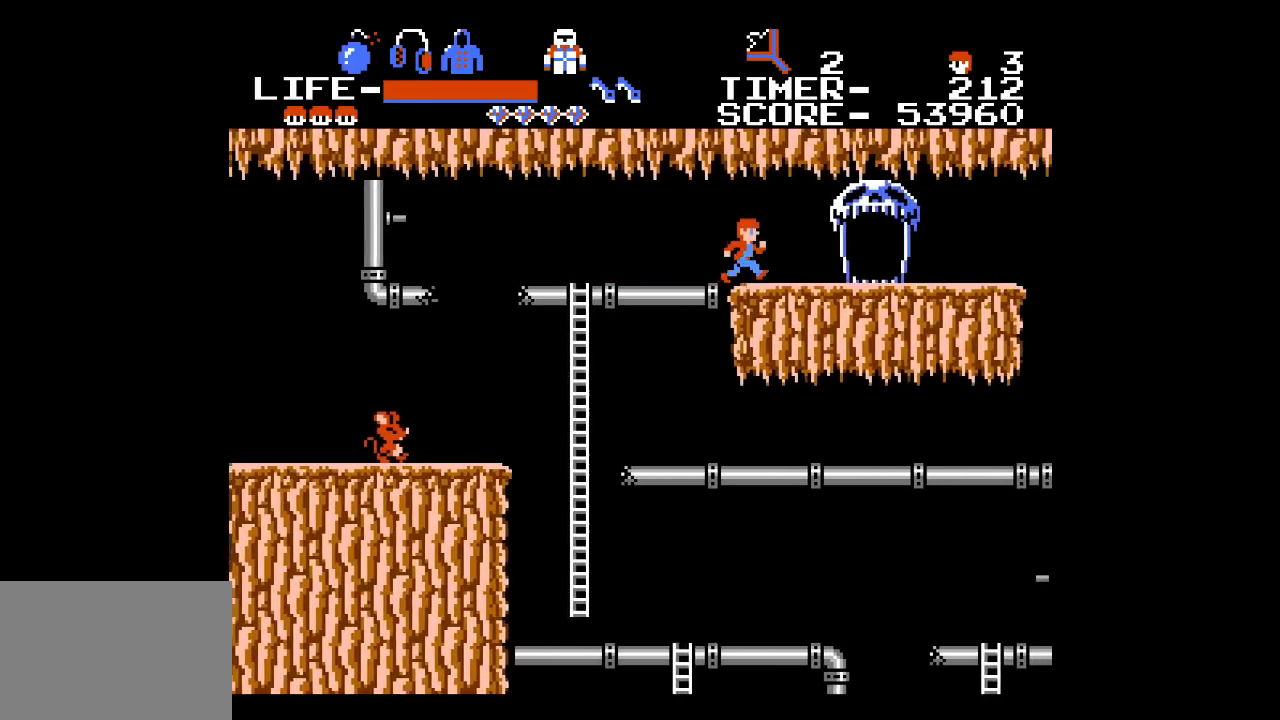
Gameplay with a controller (Xbox layout); each line is a JSON object with the inputs held at the frame after it. "events" lists button and stick changes between this image and that frame as [ms after this image, input, new state], when the widget could be followed in between. Not read: DPAD_DOWN L1 L2 L3 R1 R2 R3 left_stick right_stick.
{"buttons": ["DPAD_UP", "DPAD_RIGHT"], "events": [[450, "DPAD_UP", "down"]]}
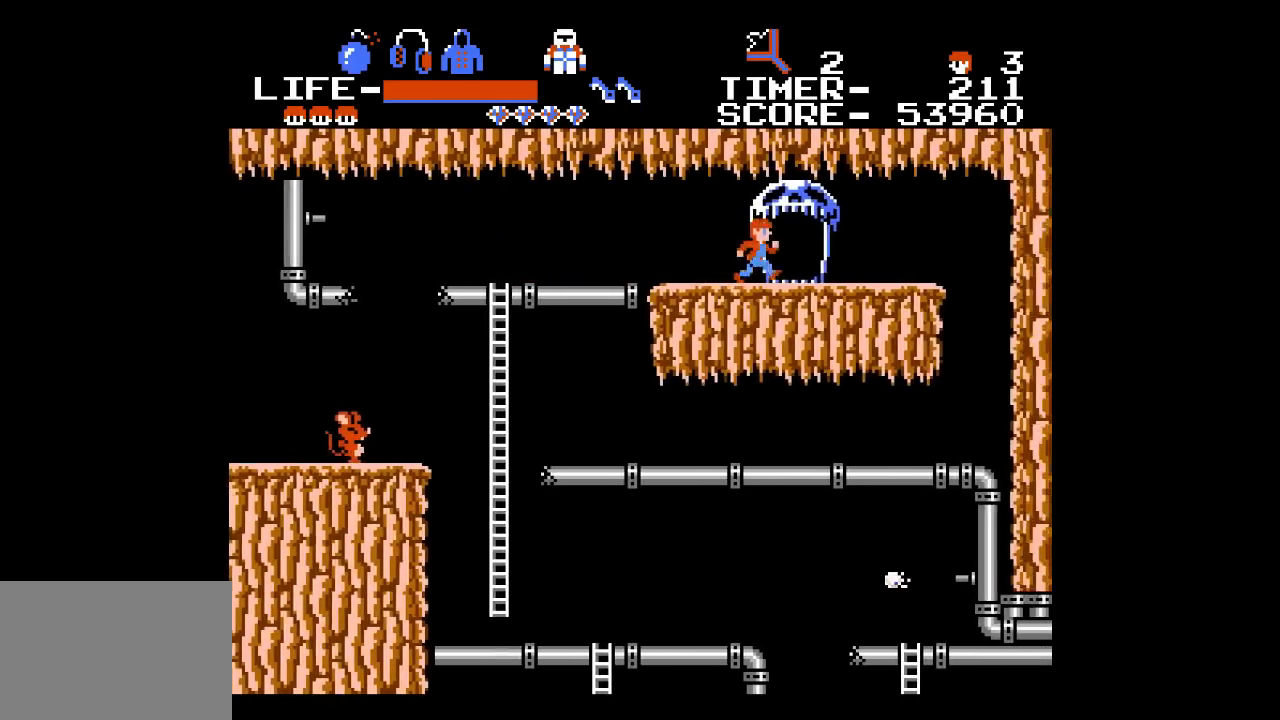
{"buttons": [], "events": [[333, "DPAD_RIGHT", "up"], [383, "DPAD_UP", "up"]]}
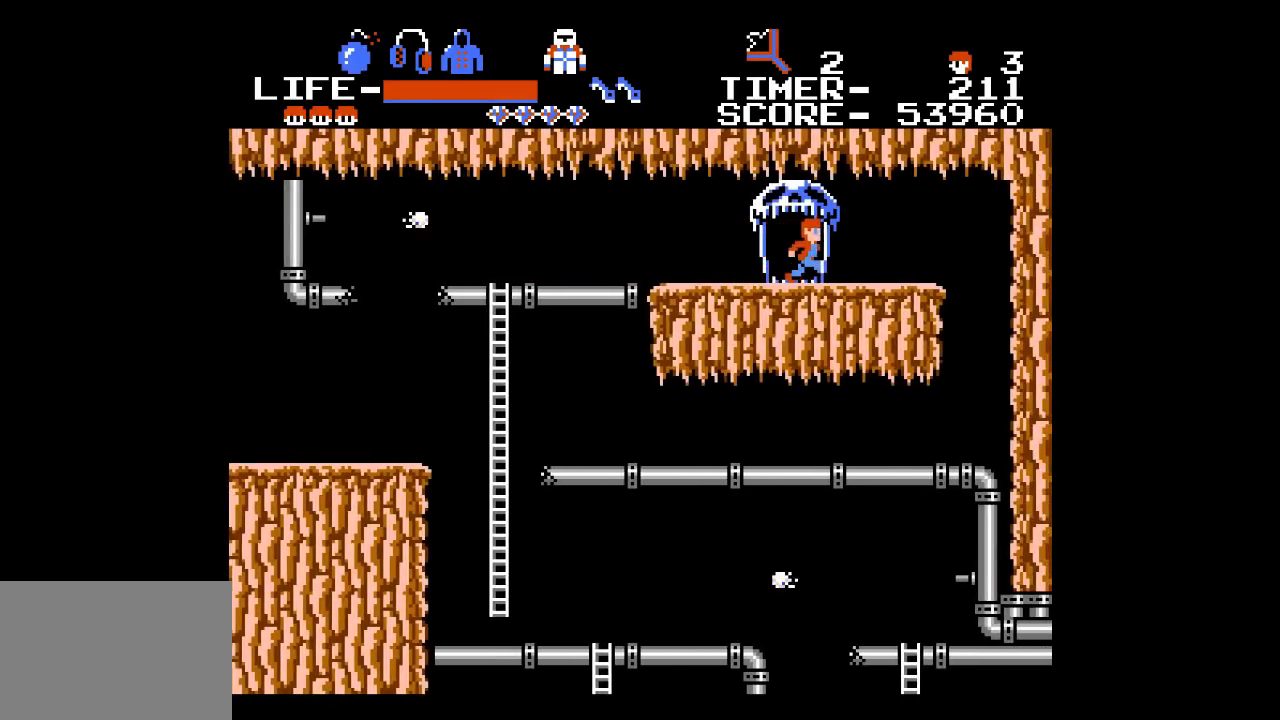
{"buttons": [], "events": []}
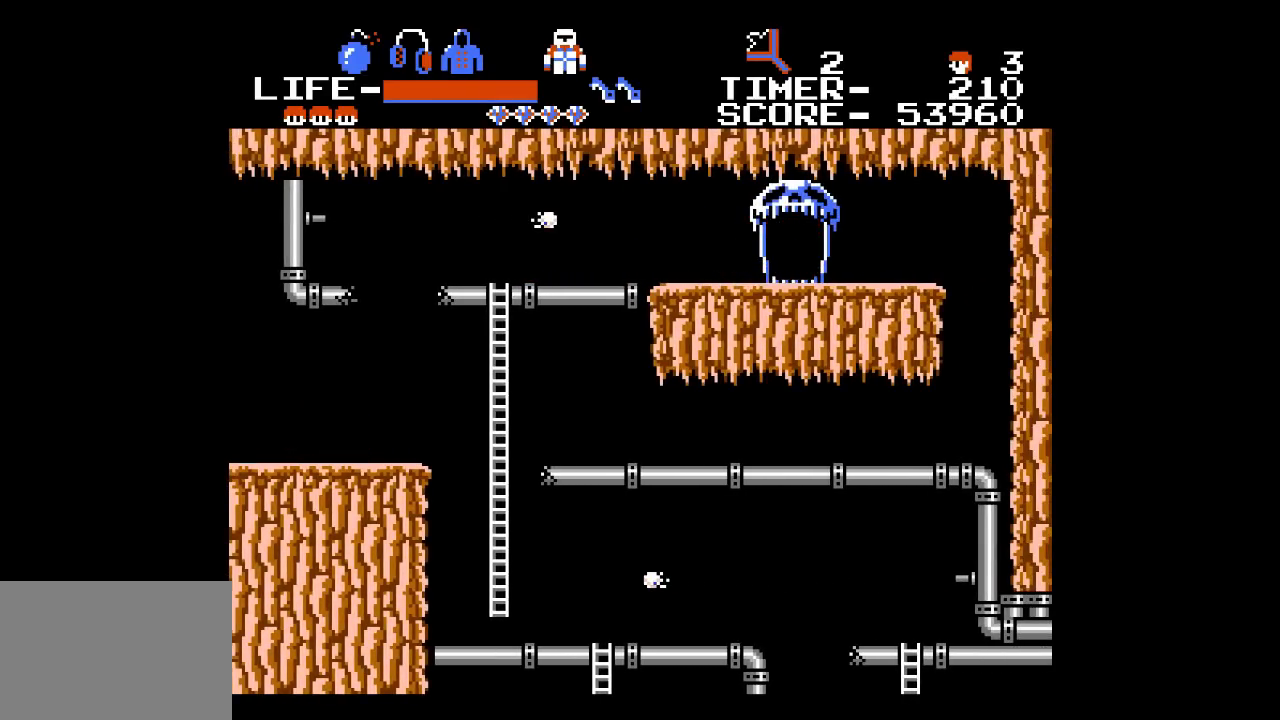
{"buttons": [], "events": []}
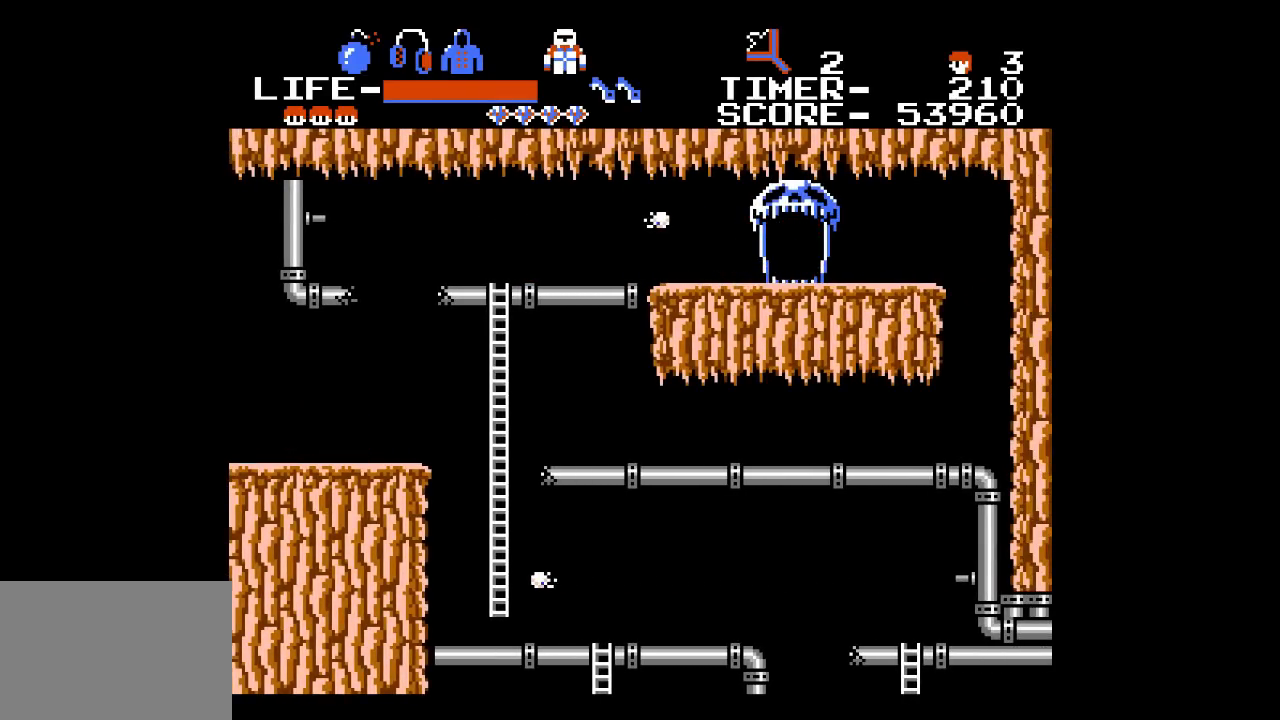
{"buttons": [], "events": []}
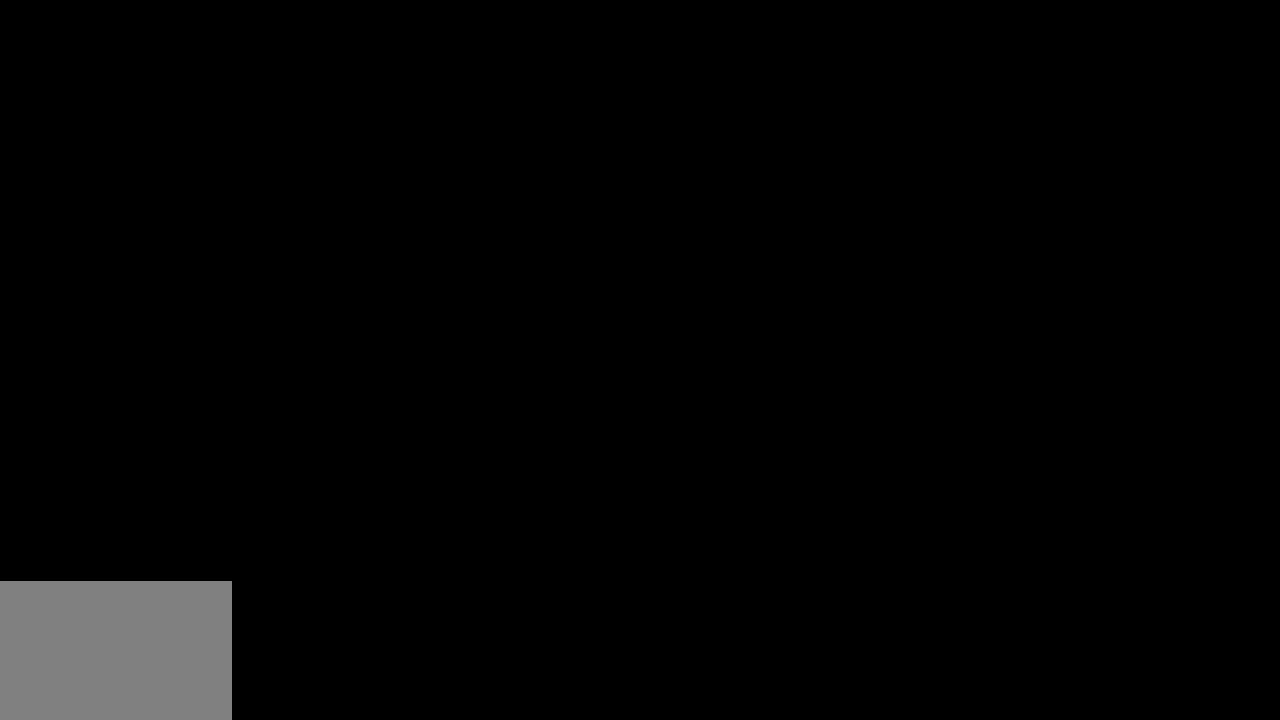
{"buttons": [], "events": []}
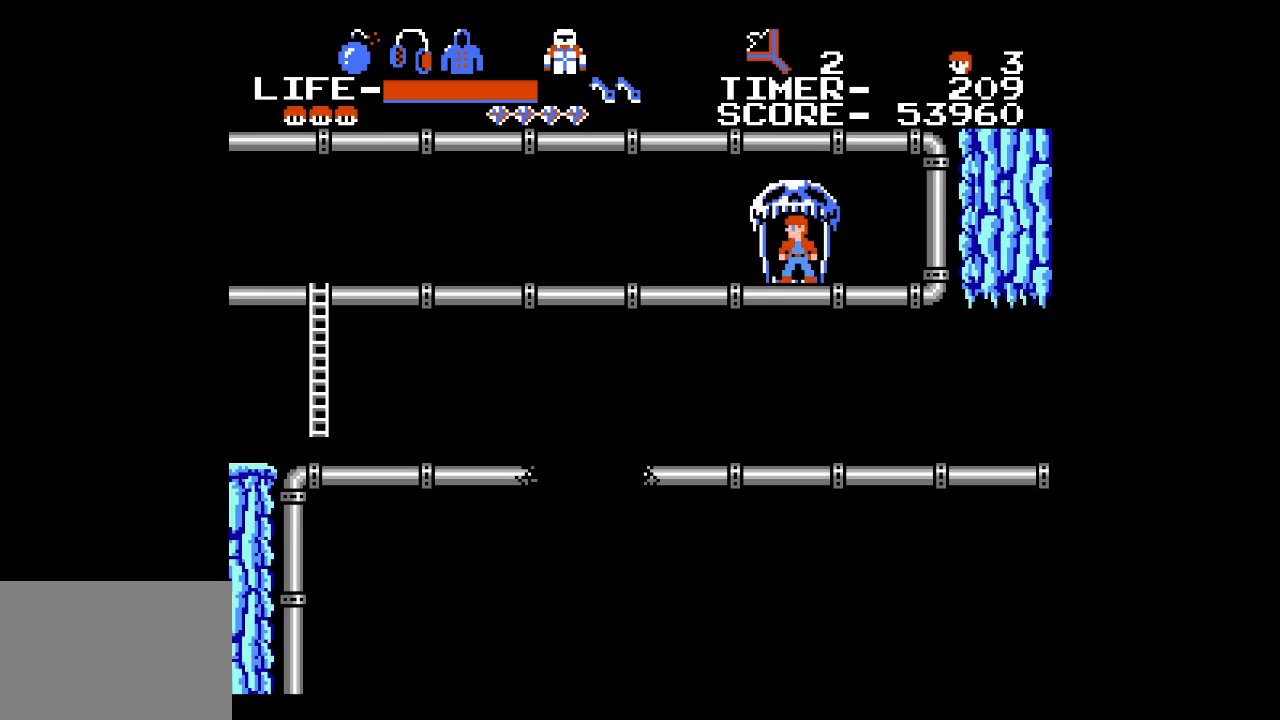
{"buttons": ["DPAD_LEFT"], "events": [[33, "DPAD_LEFT", "down"]]}
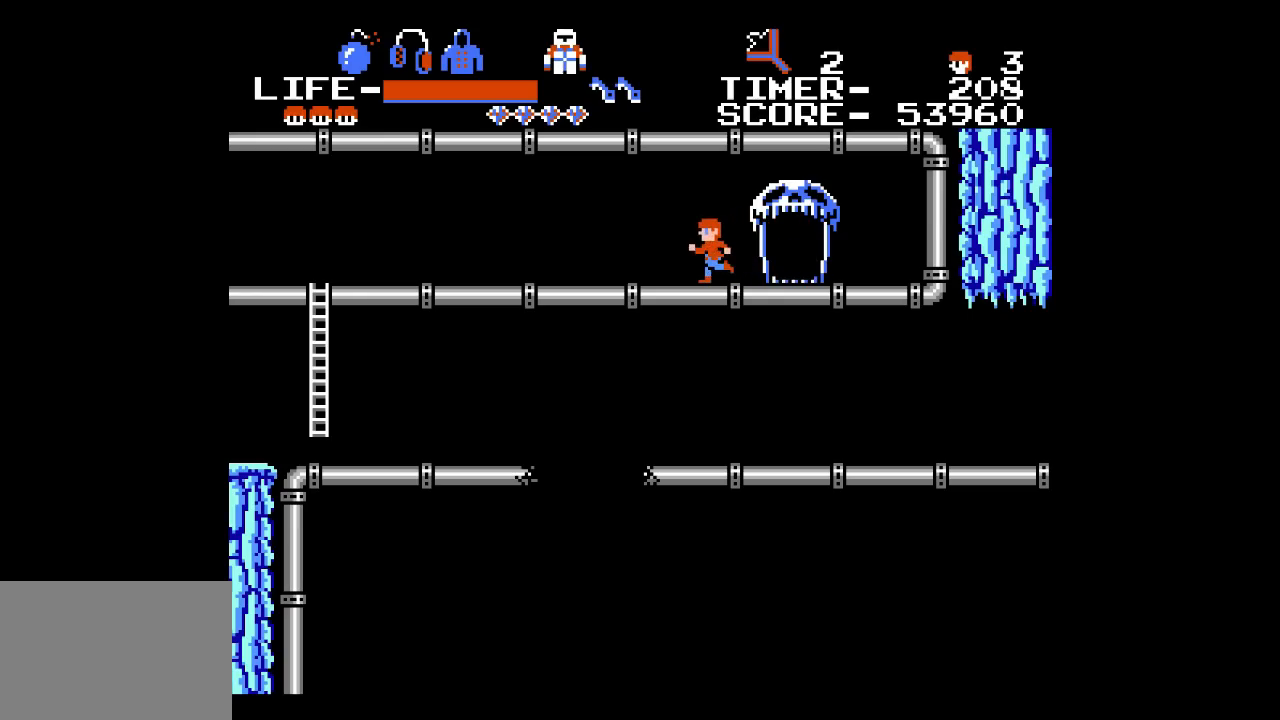
{"buttons": ["DPAD_LEFT"], "events": []}
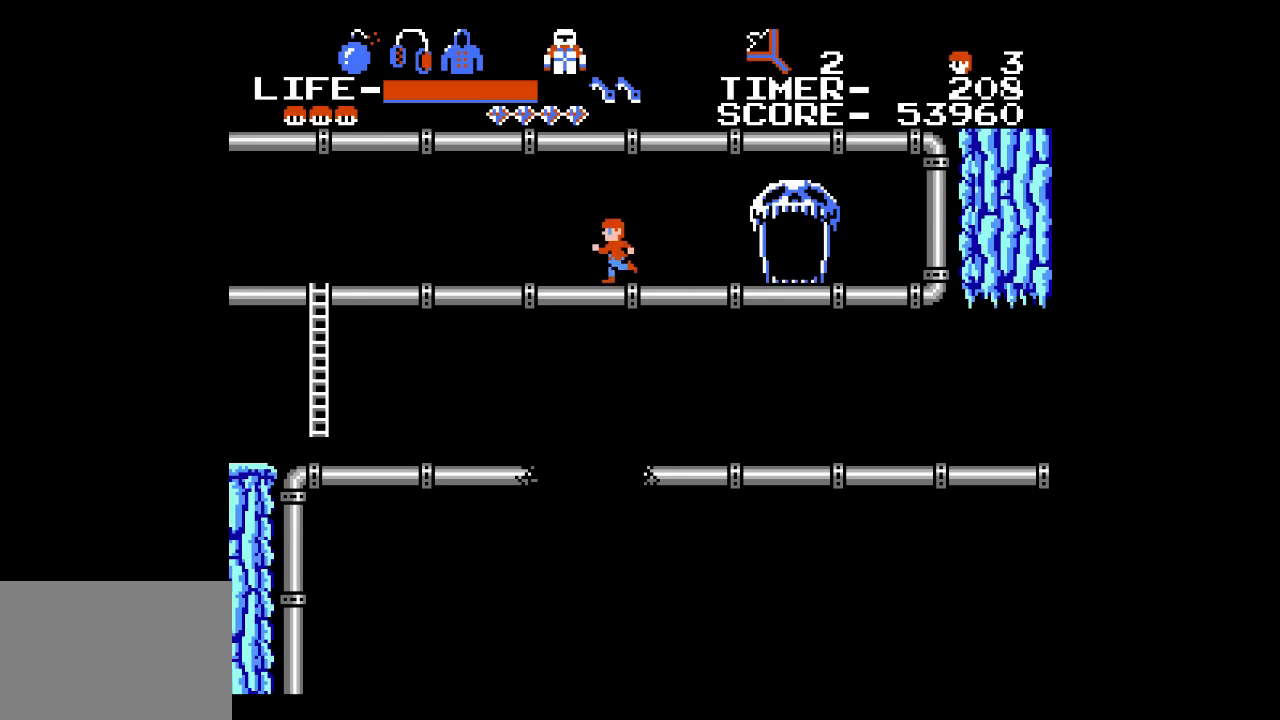
{"buttons": ["DPAD_LEFT"], "events": []}
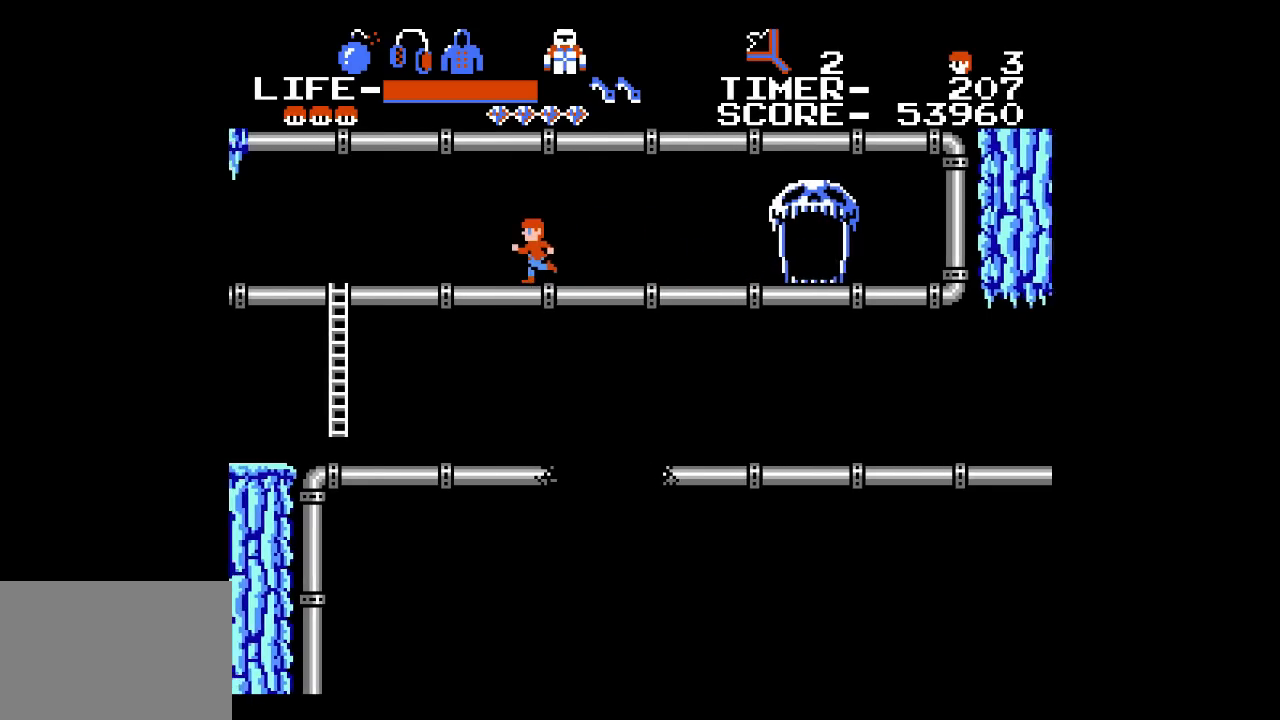
{"buttons": ["DPAD_LEFT"], "events": []}
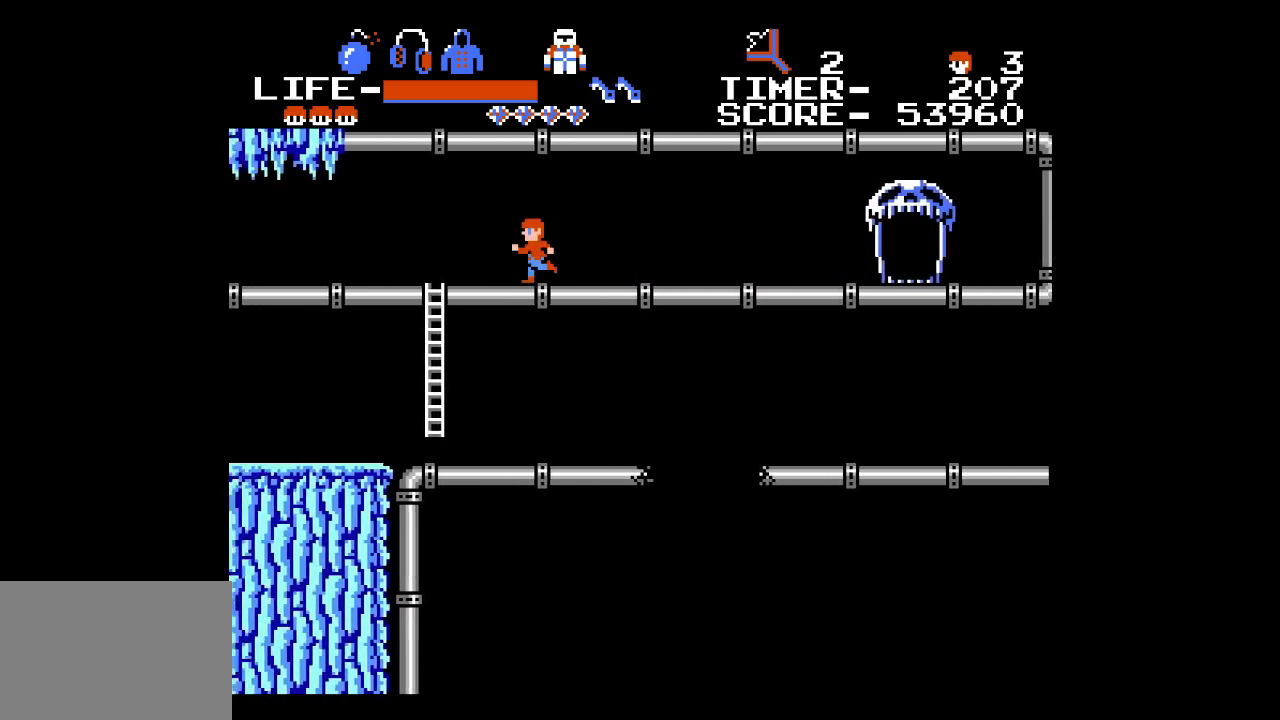
{"buttons": ["DPAD_LEFT"], "events": []}
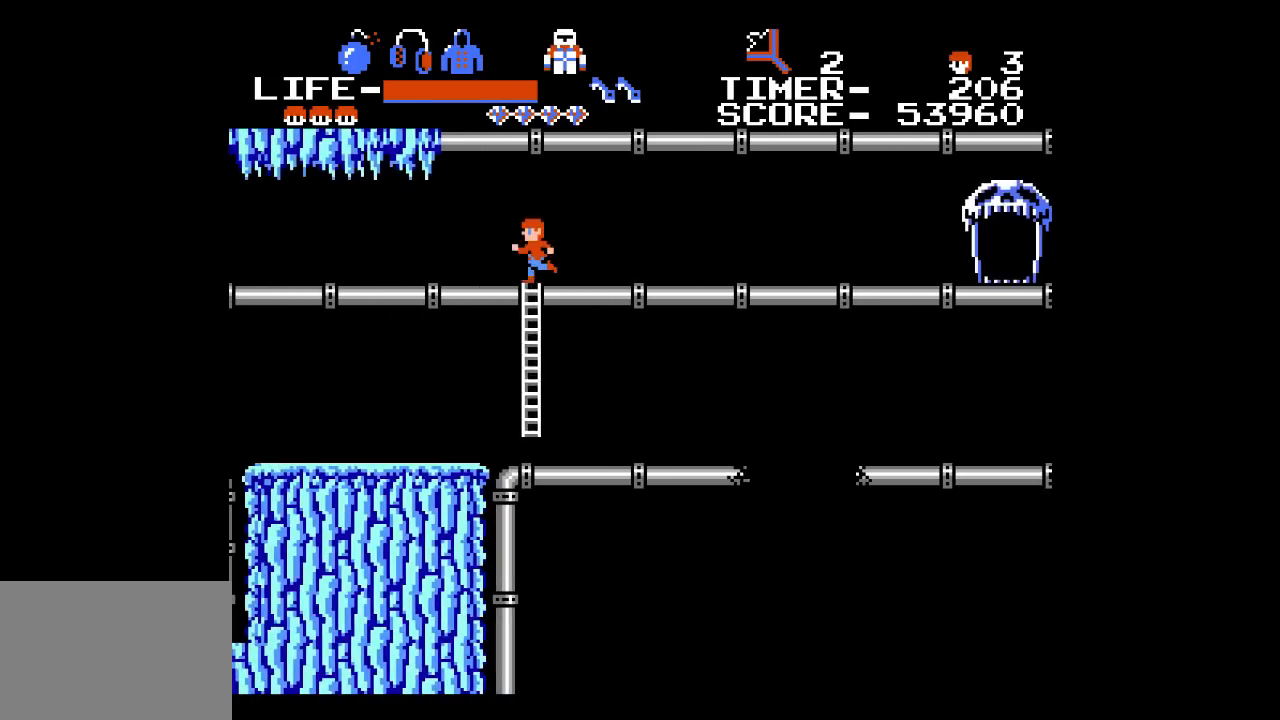
{"buttons": [], "events": [[67, "DPAD_LEFT", "up"]]}
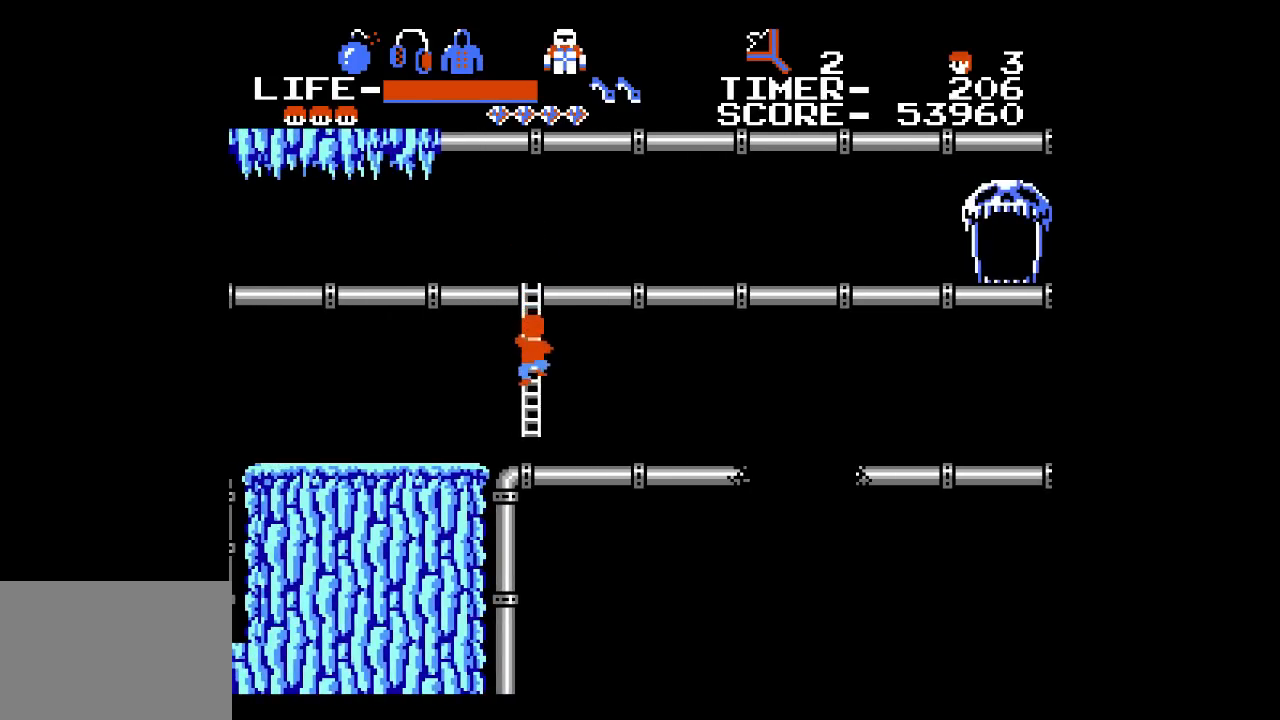
{"buttons": [], "events": []}
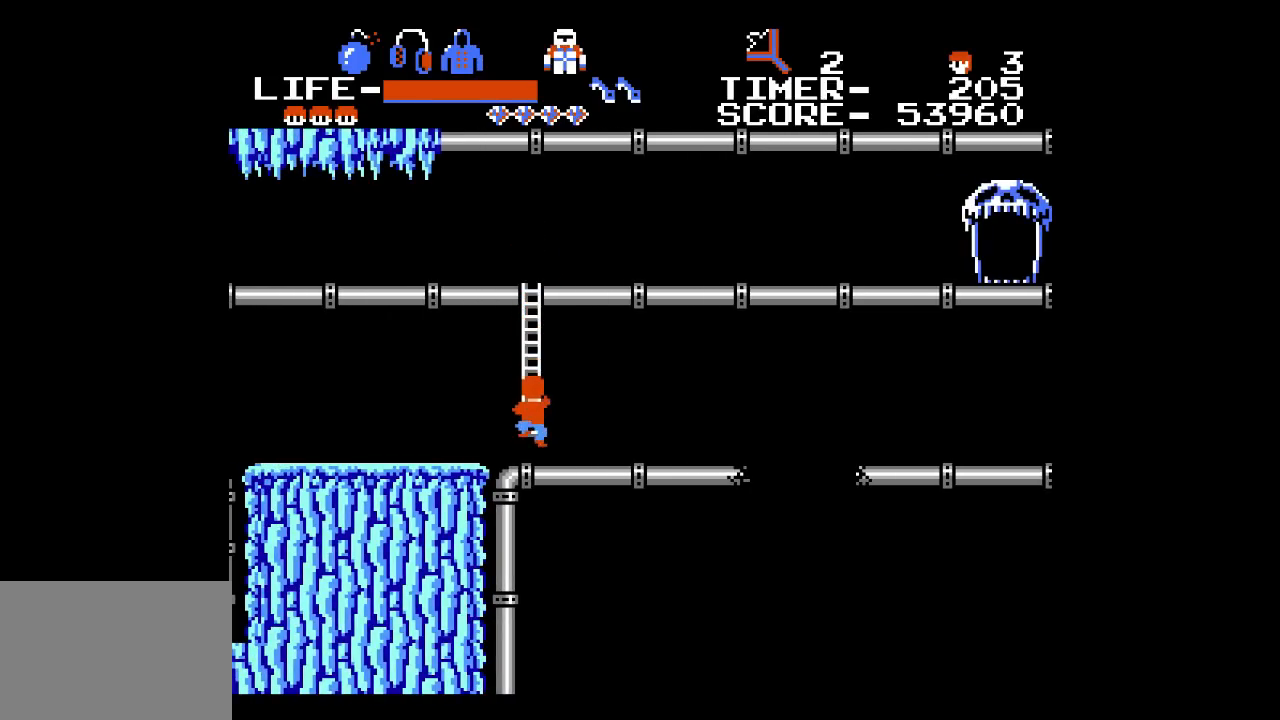
{"buttons": ["DPAD_LEFT"], "events": [[250, "DPAD_LEFT", "down"]]}
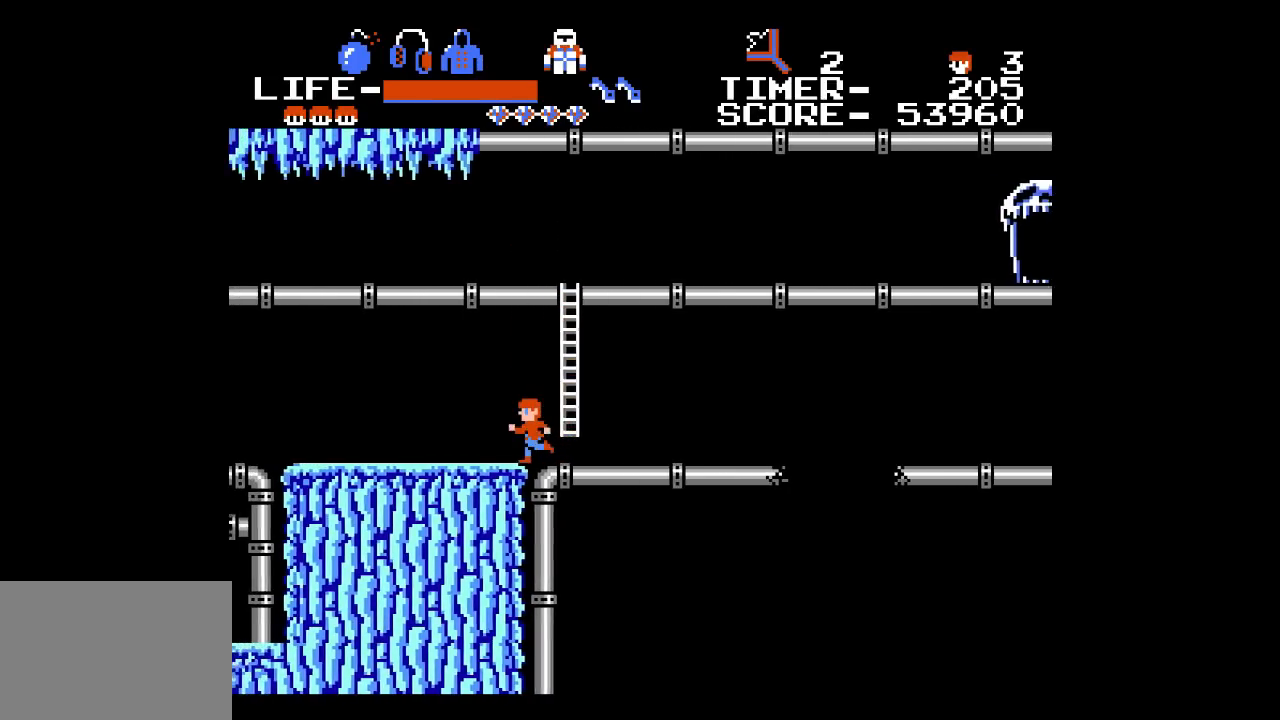
{"buttons": ["DPAD_LEFT"], "events": []}
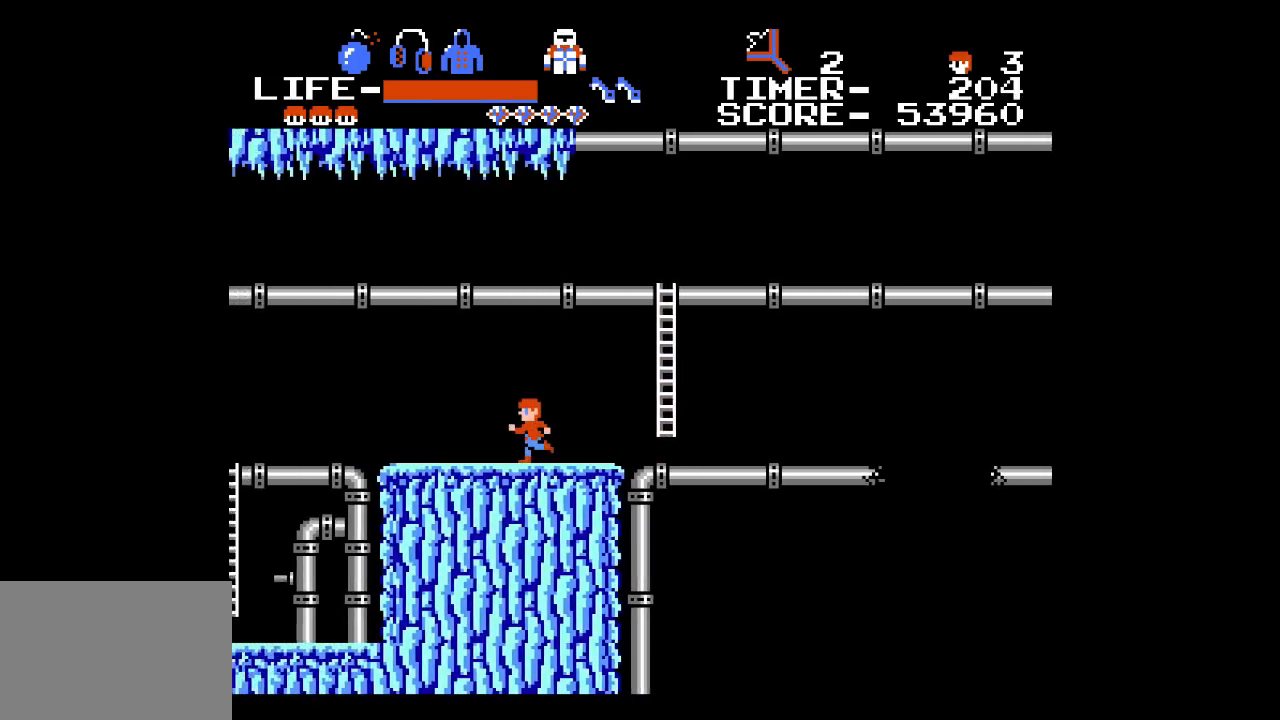
{"buttons": ["DPAD_LEFT"], "events": []}
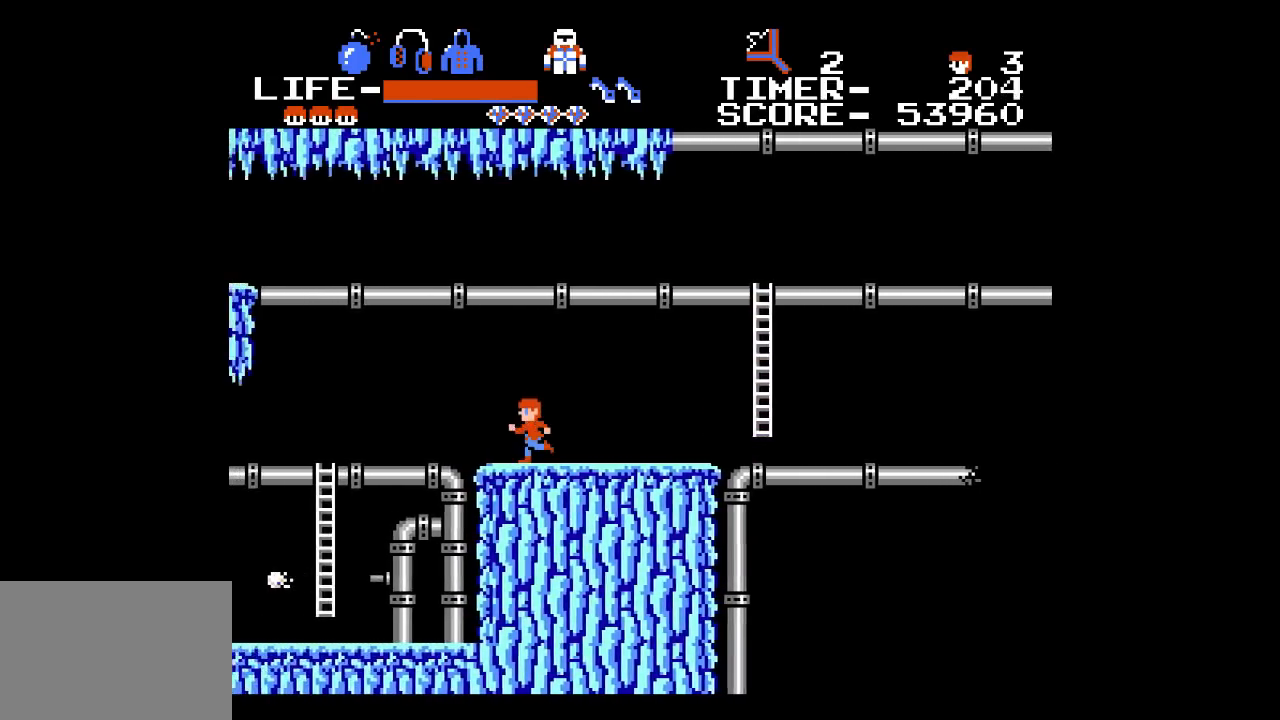
{"buttons": ["DPAD_LEFT"], "events": []}
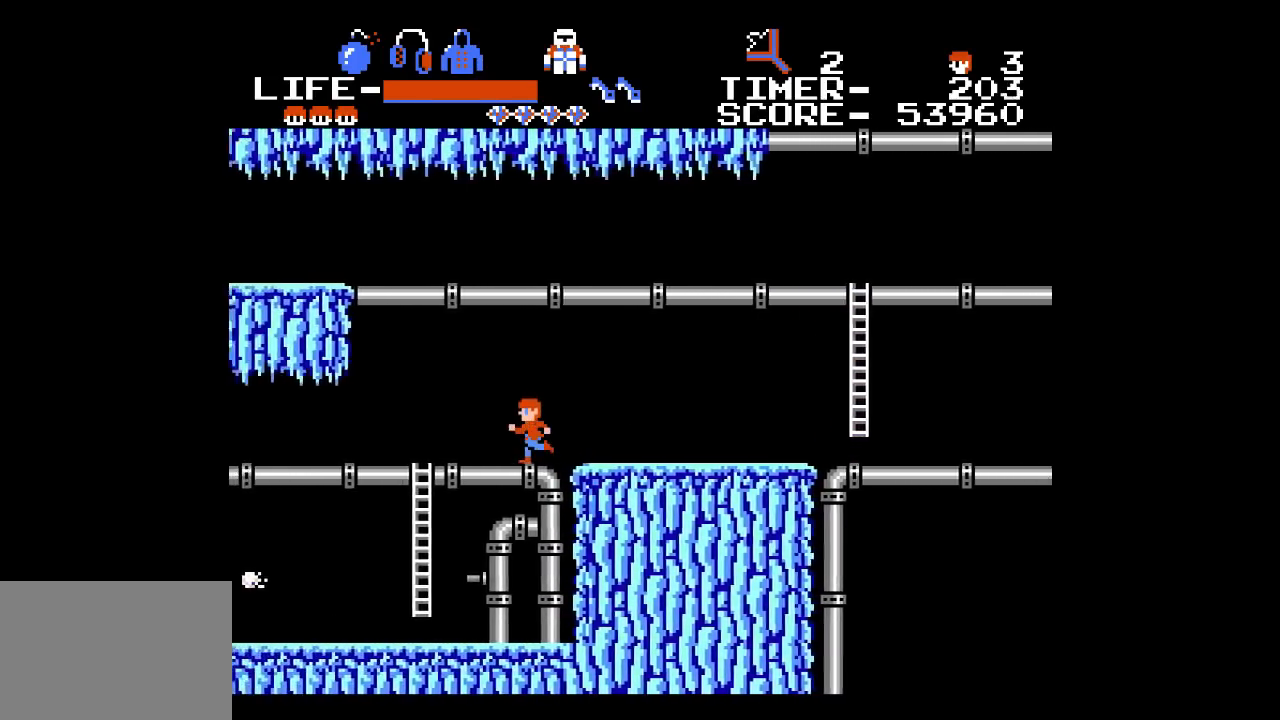
{"buttons": ["DPAD_LEFT"], "events": []}
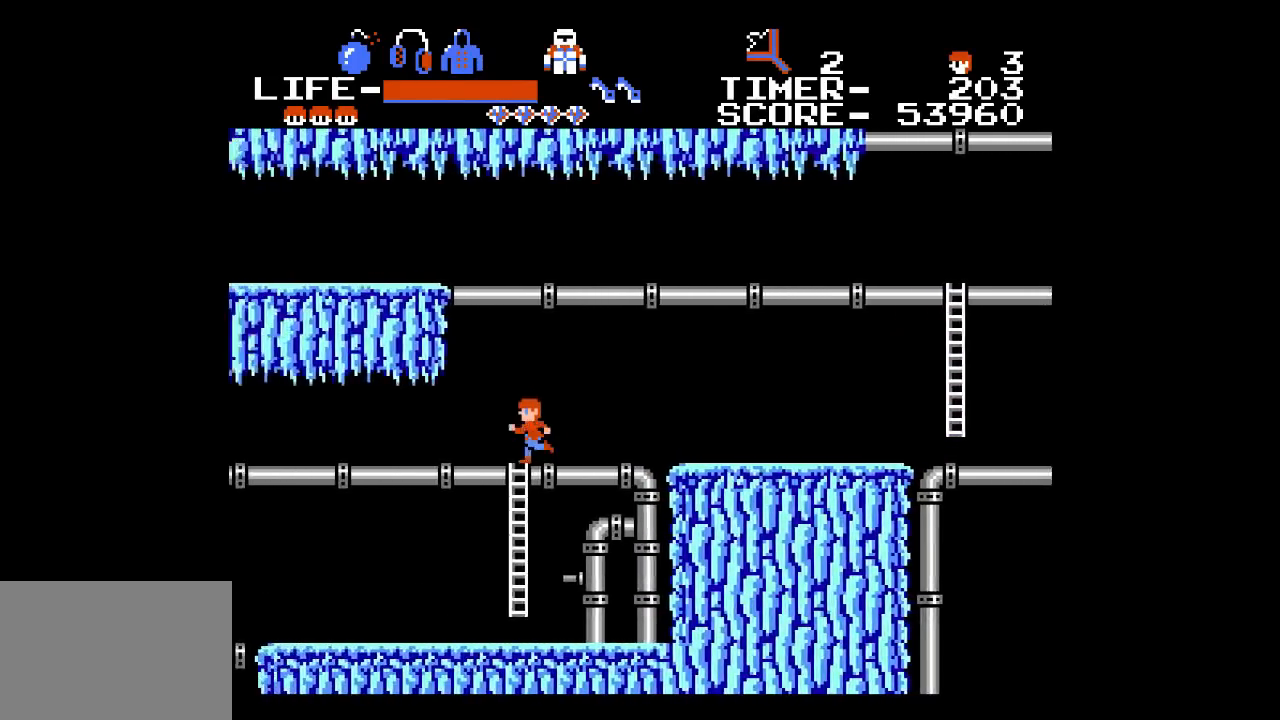
{"buttons": [], "events": [[183, "DPAD_LEFT", "up"]]}
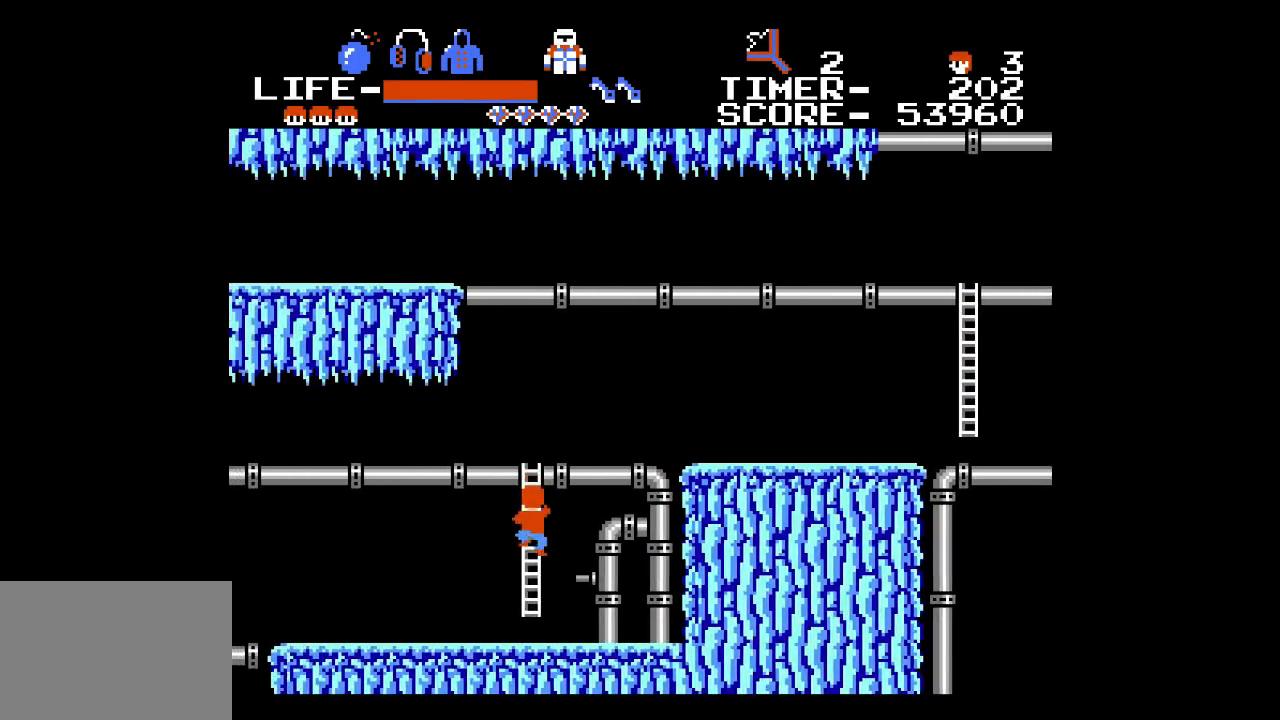
{"buttons": [], "events": []}
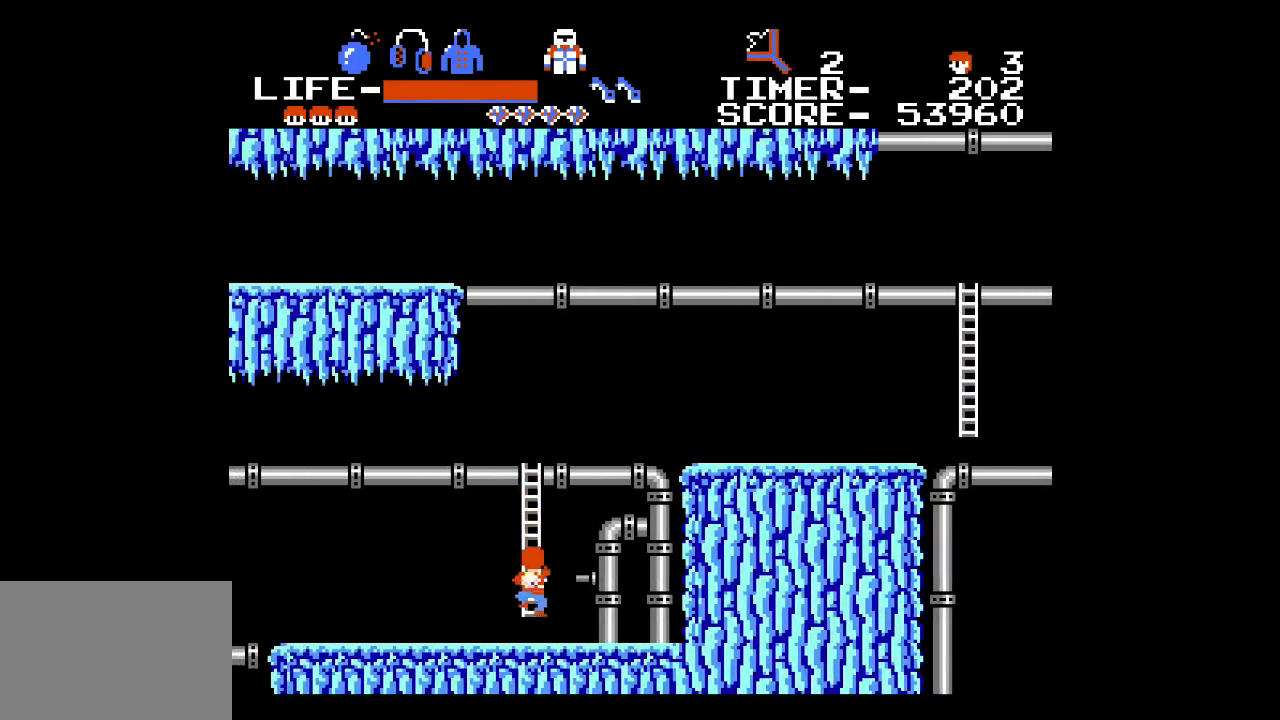
{"buttons": ["DPAD_LEFT"], "events": [[333, "DPAD_LEFT", "down"]]}
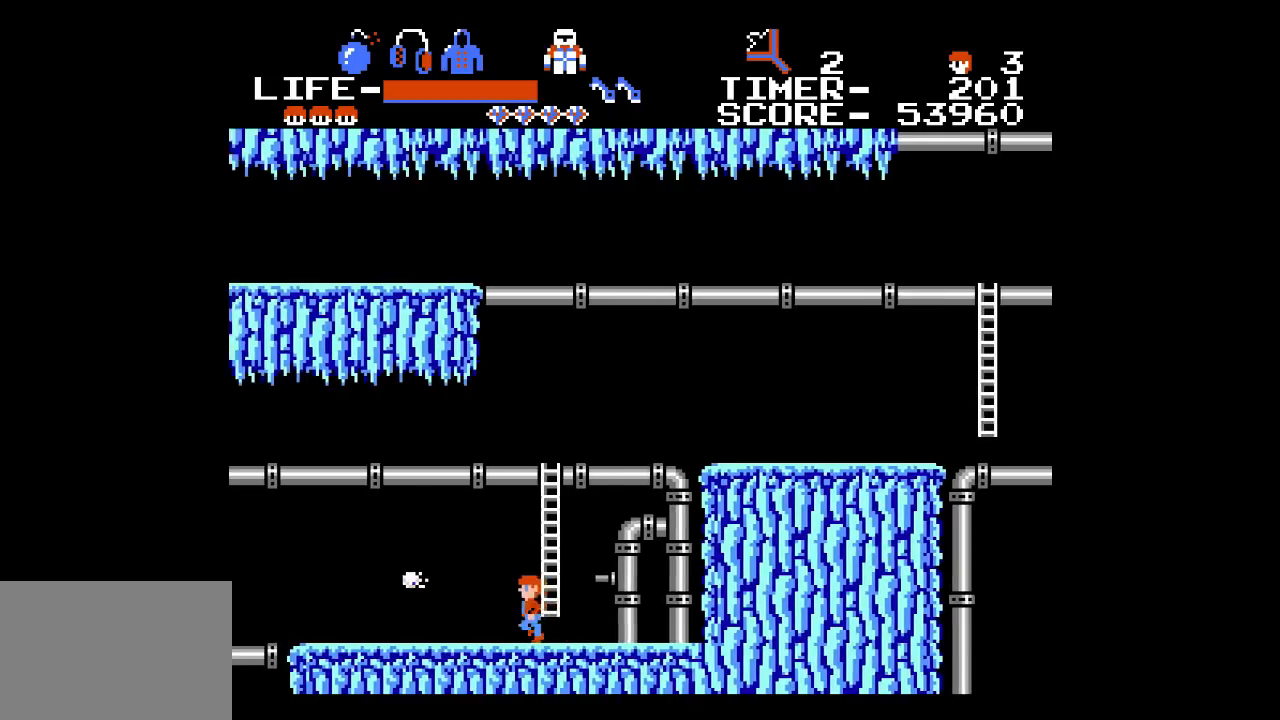
{"buttons": ["DPAD_UP", "DPAD_LEFT"], "events": [[167, "DPAD_UP", "down"]]}
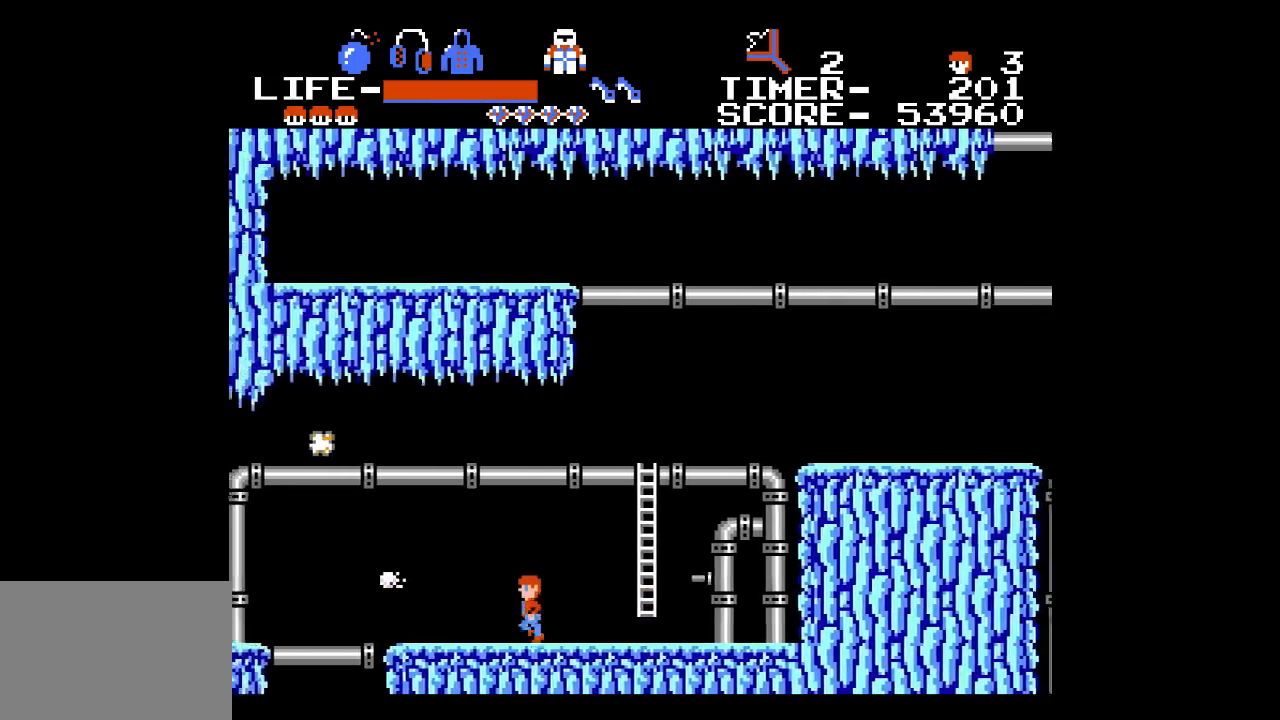
{"buttons": ["DPAD_UP", "DPAD_LEFT"], "events": []}
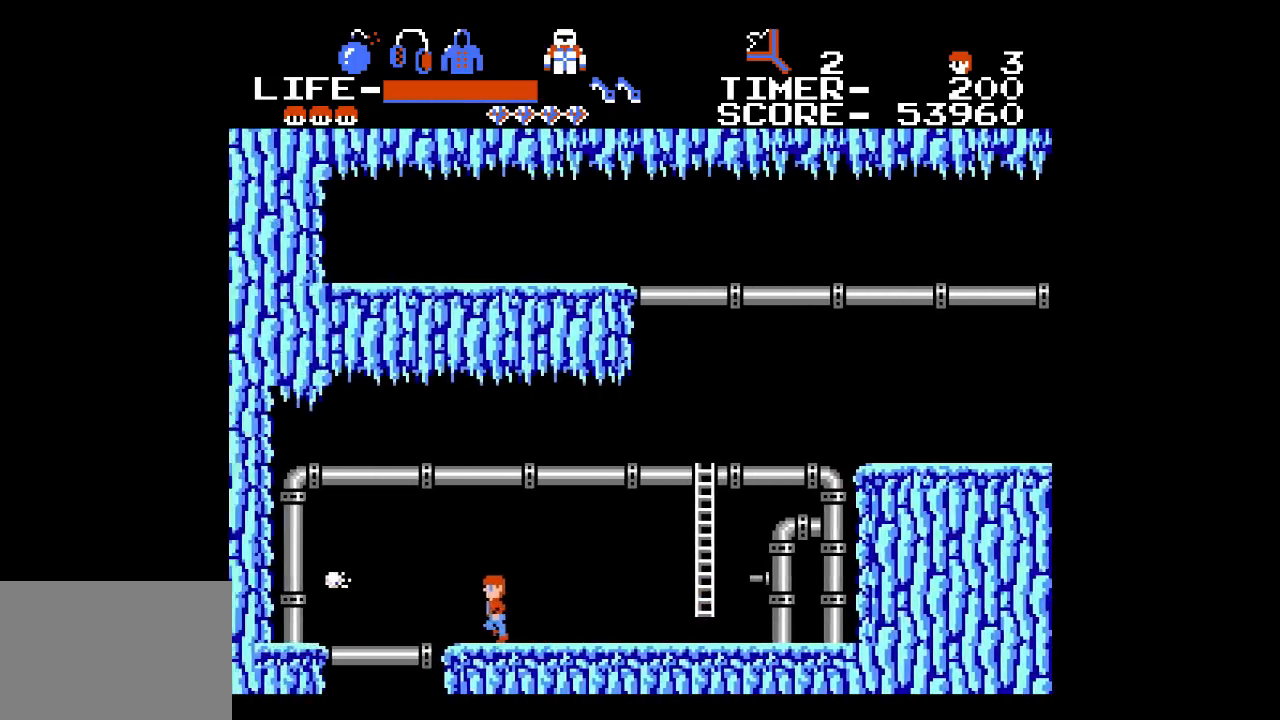
{"buttons": ["A", "DPAD_UP", "DPAD_LEFT"], "events": [[450, "A", "down"]]}
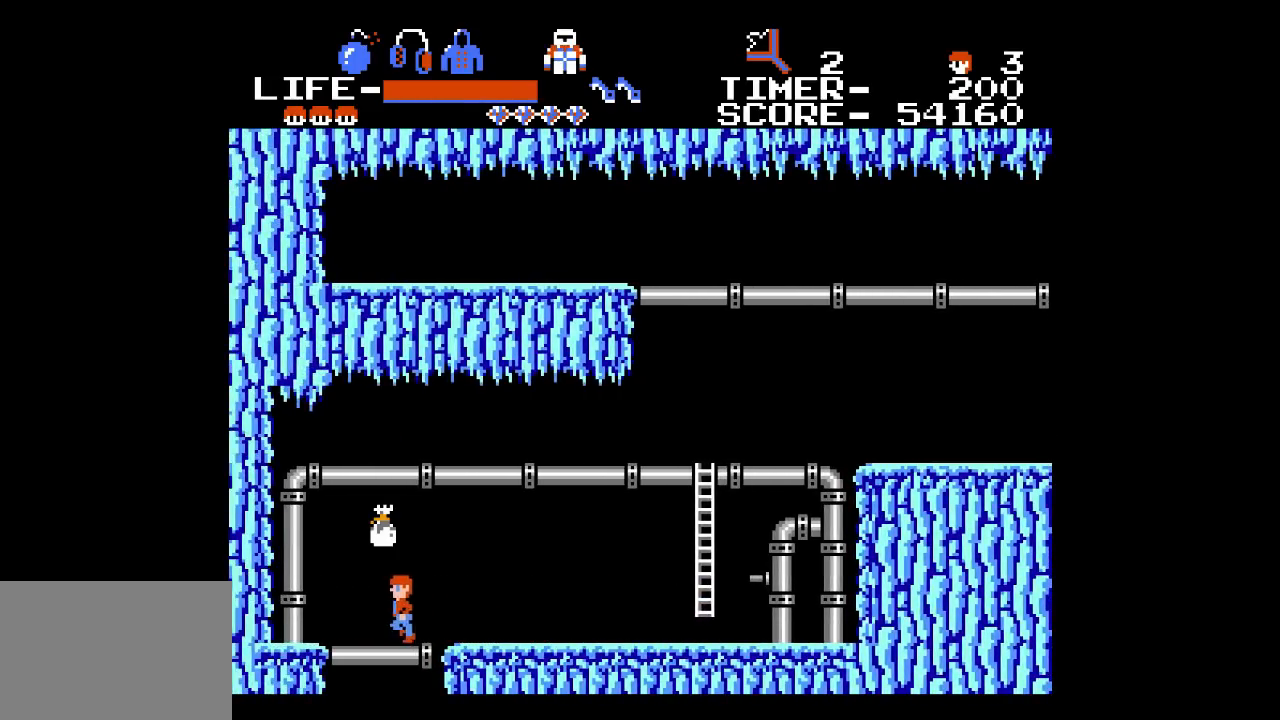
{"buttons": ["DPAD_UP", "DPAD_RIGHT"], "events": [[150, "A", "up"], [367, "DPAD_LEFT", "up"], [500, "DPAD_RIGHT", "down"]]}
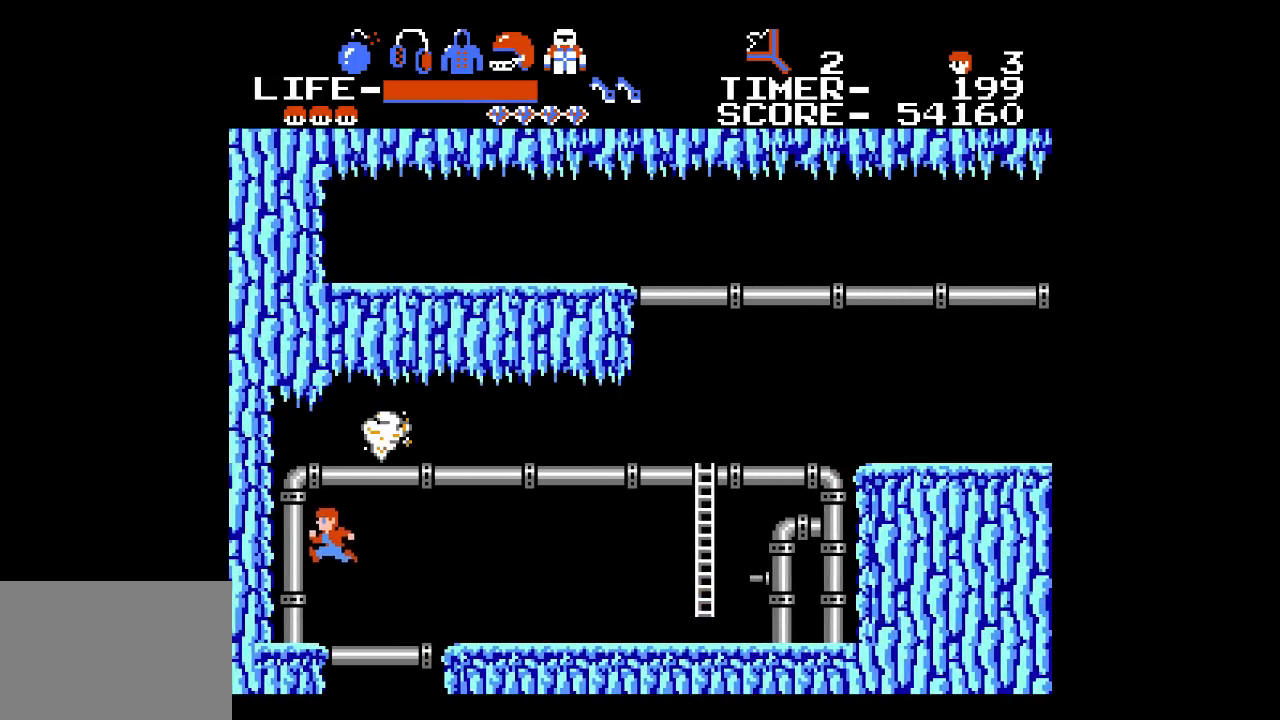
{"buttons": ["DPAD_RIGHT"], "events": [[50, "DPAD_UP", "up"]]}
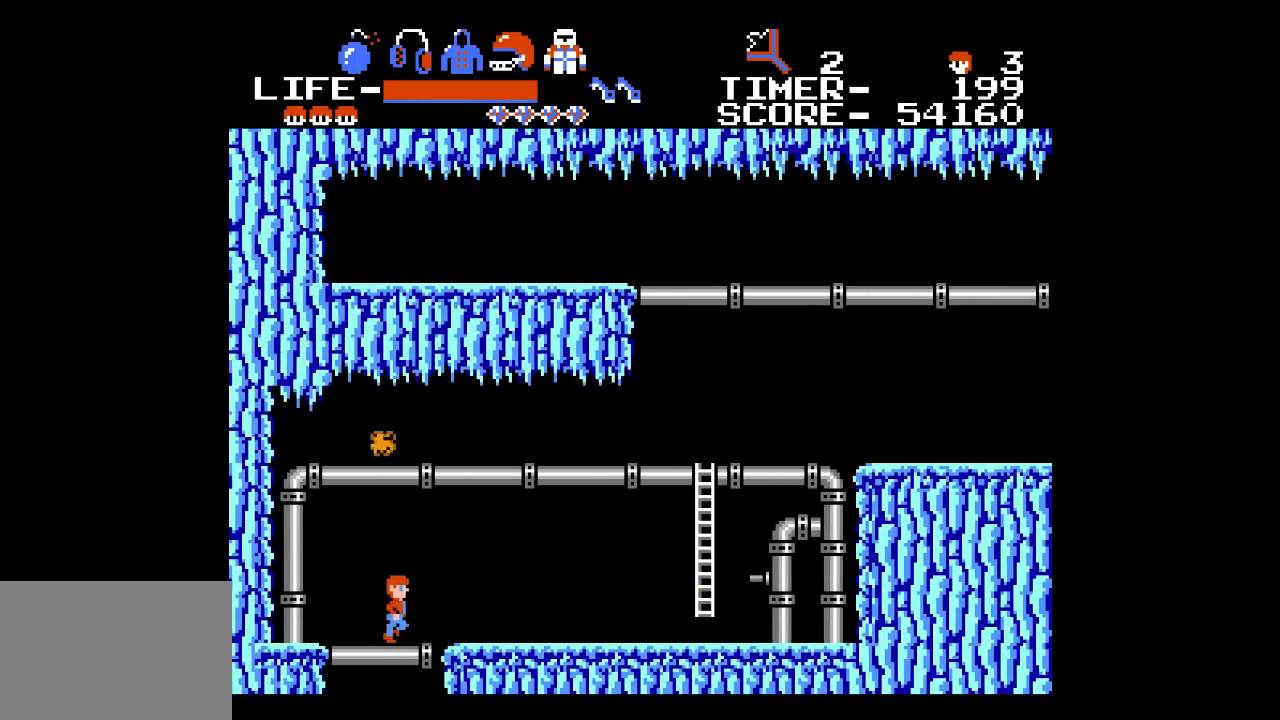
{"buttons": ["DPAD_RIGHT"], "events": []}
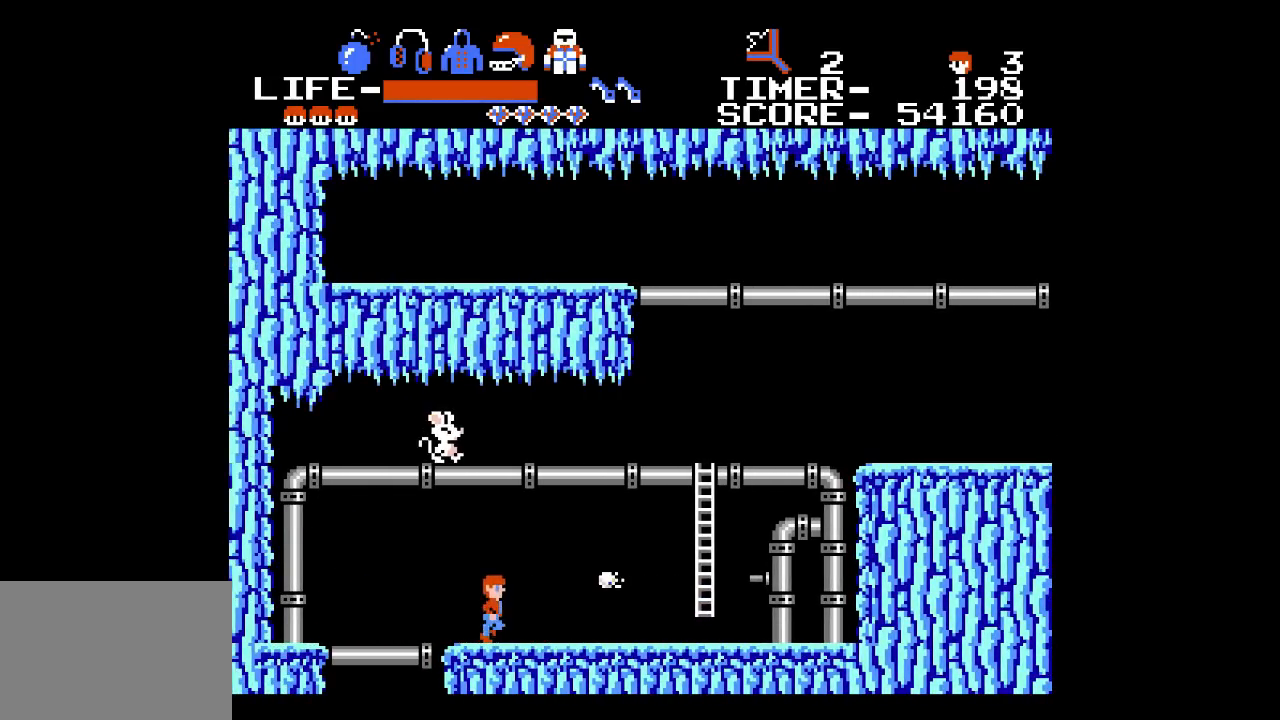
{"buttons": ["DPAD_RIGHT"], "events": []}
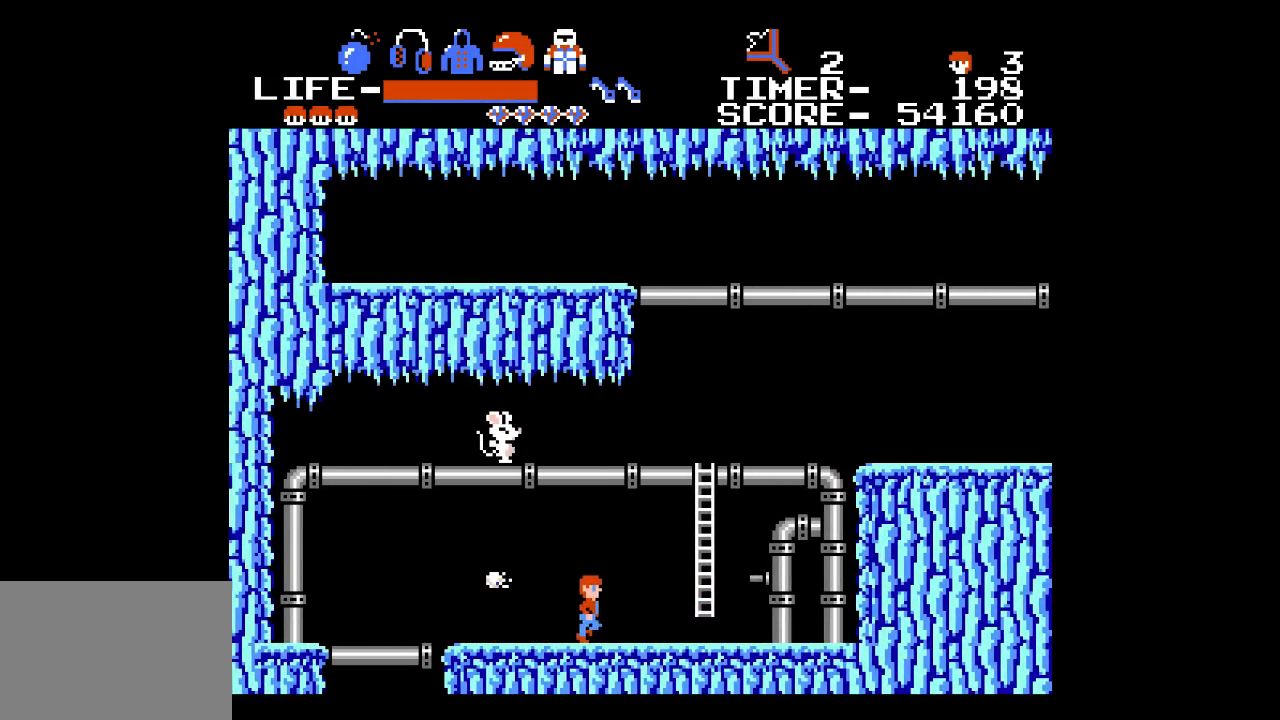
{"buttons": ["DPAD_UP", "DPAD_RIGHT"], "events": [[317, "DPAD_UP", "down"]]}
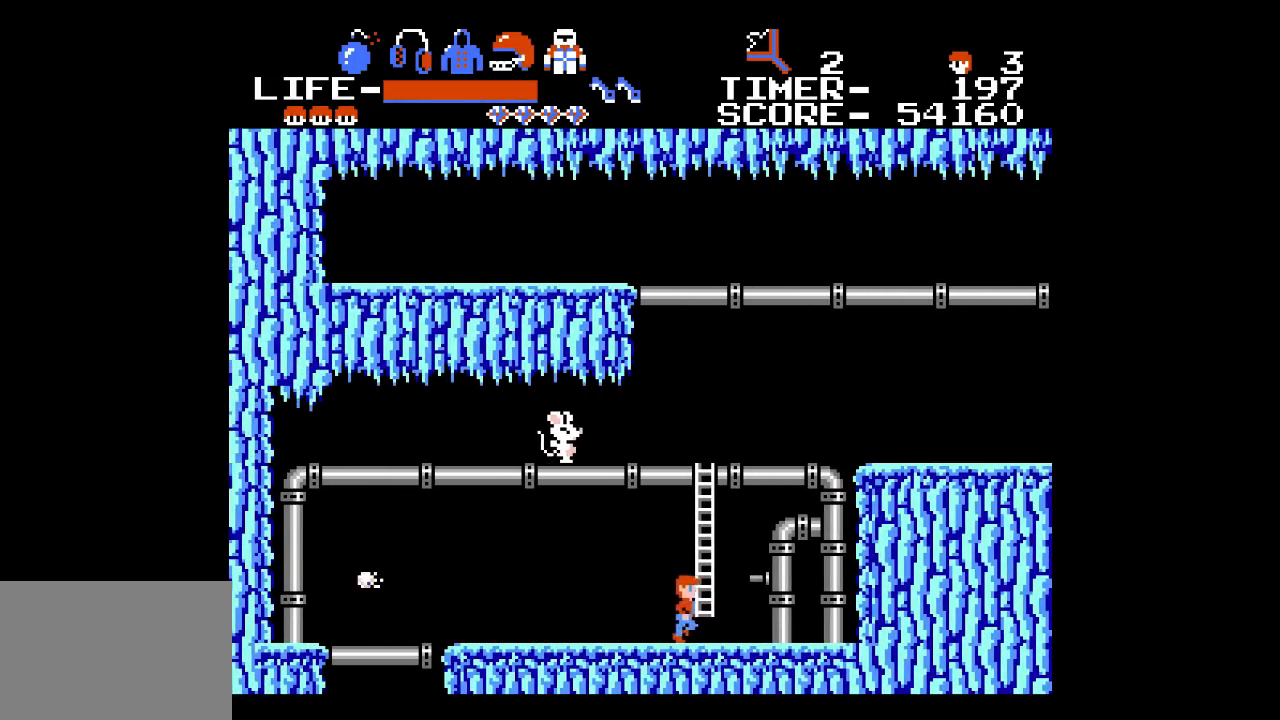
{"buttons": ["DPAD_UP"], "events": [[50, "DPAD_RIGHT", "up"]]}